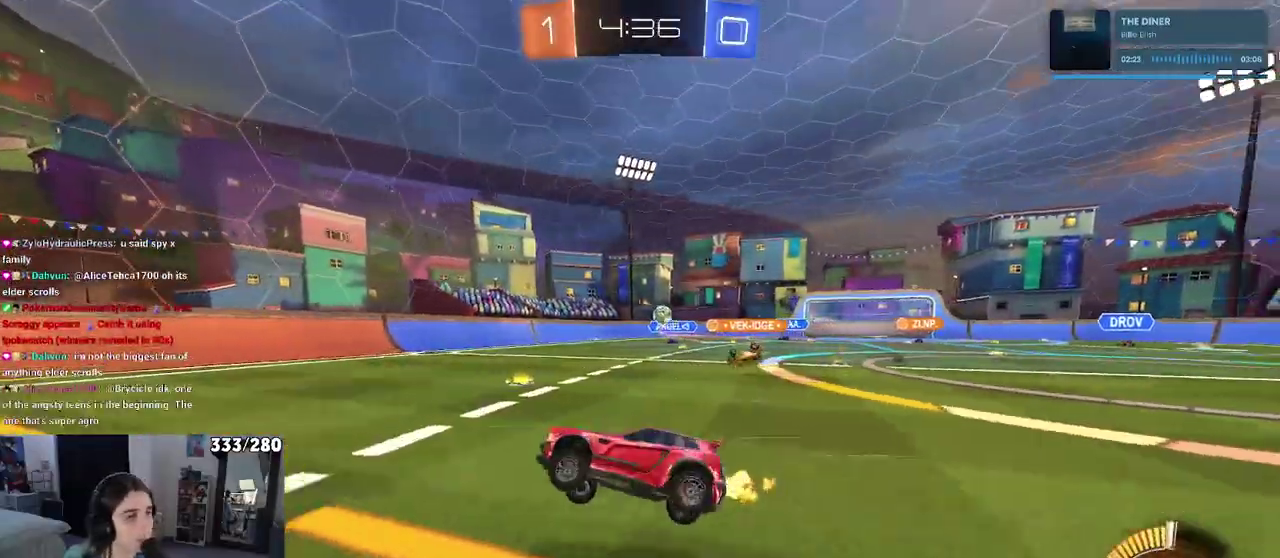
Gameplay with a controller (PlayStation layout); each line is a JSON object with the inputs held at the frame after it. "events" lists button and stick changes between this image and that frame as [ms after this image, input, new state], when the widget could be followed in between. Not read: L1 R1.
{"buttons": ["R2"], "left_stick": "left", "right_stick": "center", "events": [[317, "left_stick", "left"]]}
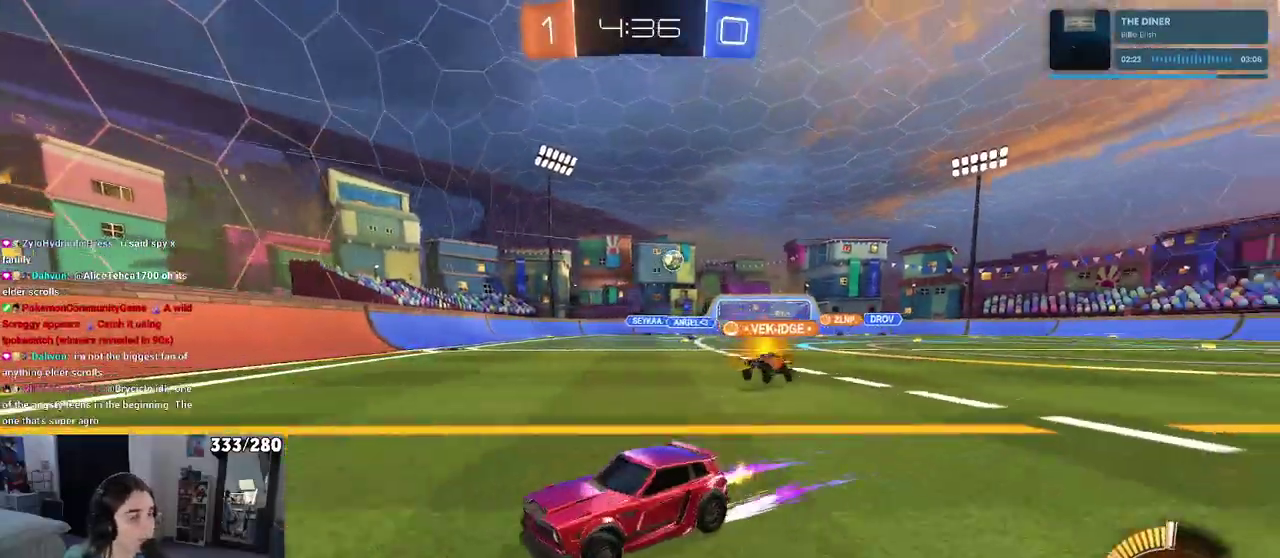
{"buttons": ["R2"], "left_stick": "left", "right_stick": "center", "events": [[133, "SQUARE", "down"], [267, "SQUARE", "up"]]}
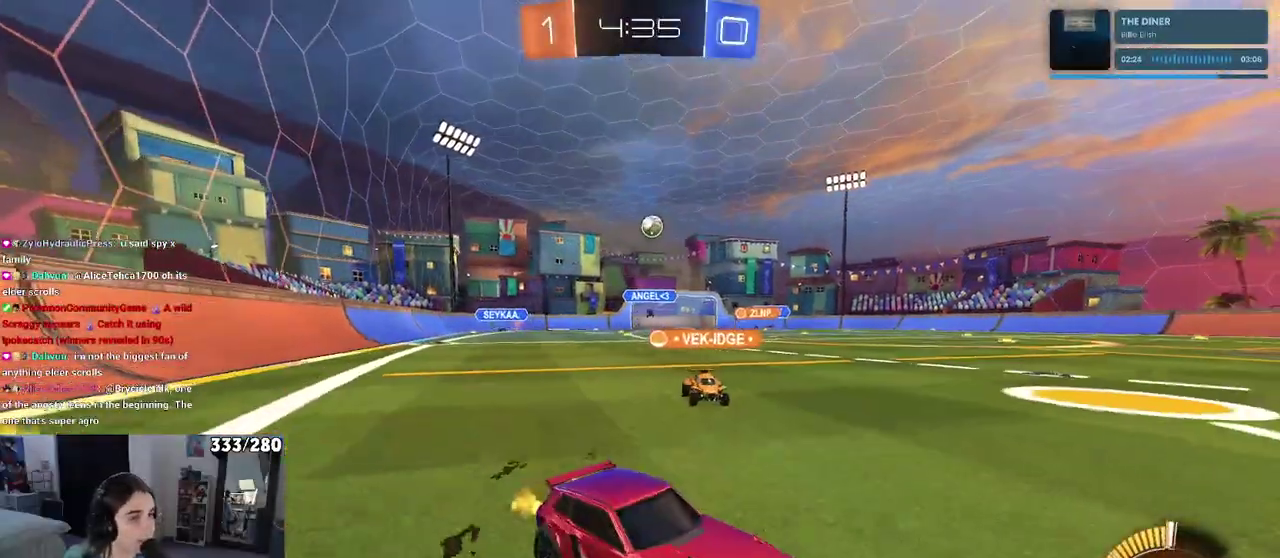
{"buttons": ["R2"], "left_stick": "center", "right_stick": "center", "events": [[217, "left_stick", "center"]]}
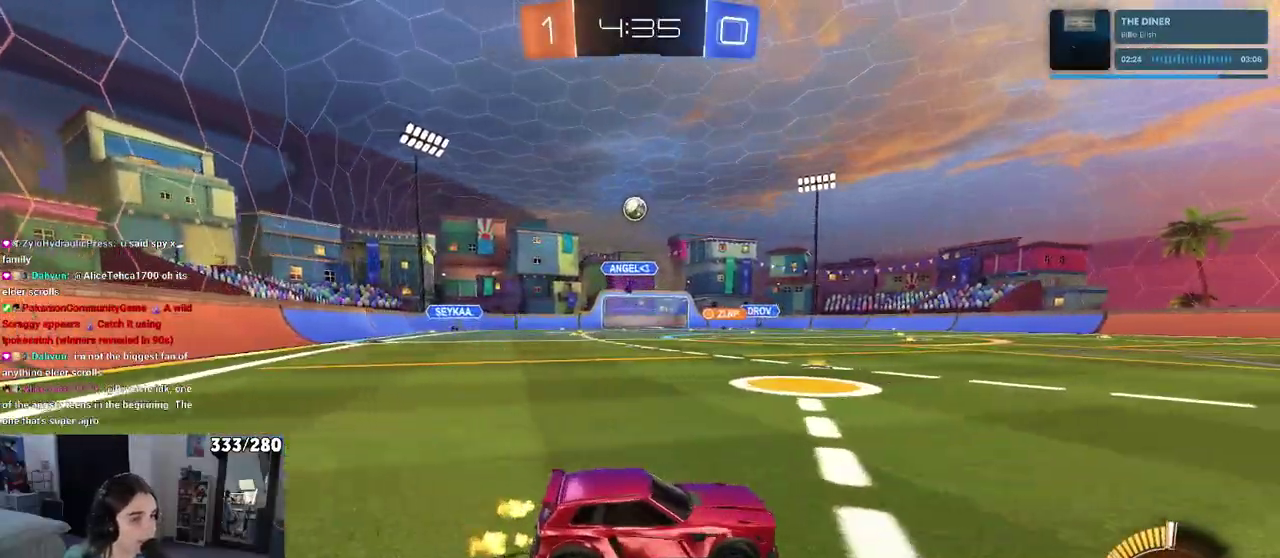
{"buttons": ["R2"], "left_stick": "left", "right_stick": "center", "events": [[33, "left_stick", "right"], [200, "left_stick", "center"], [367, "left_stick", "left"]]}
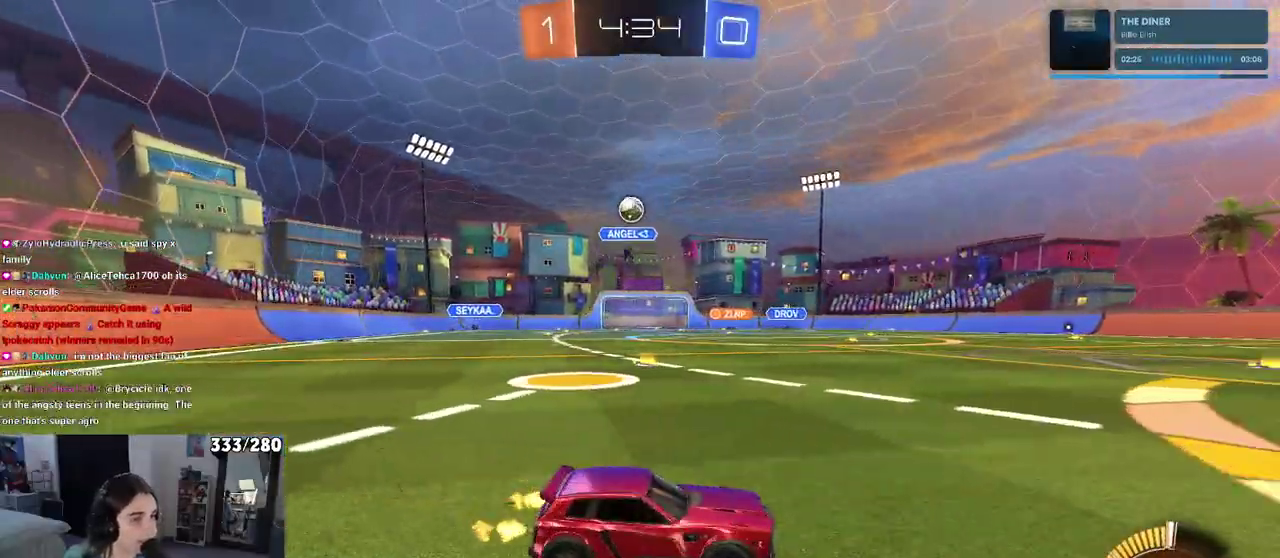
{"buttons": ["CROSS", "R2"], "left_stick": "down-left", "right_stick": "center", "events": [[67, "R2", "up"], [150, "left_stick", "center"], [183, "L2", "down"], [283, "R2", "down"], [317, "L2", "up"], [350, "left_stick", "left"], [483, "left_stick", "down-left"], [500, "CROSS", "down"]]}
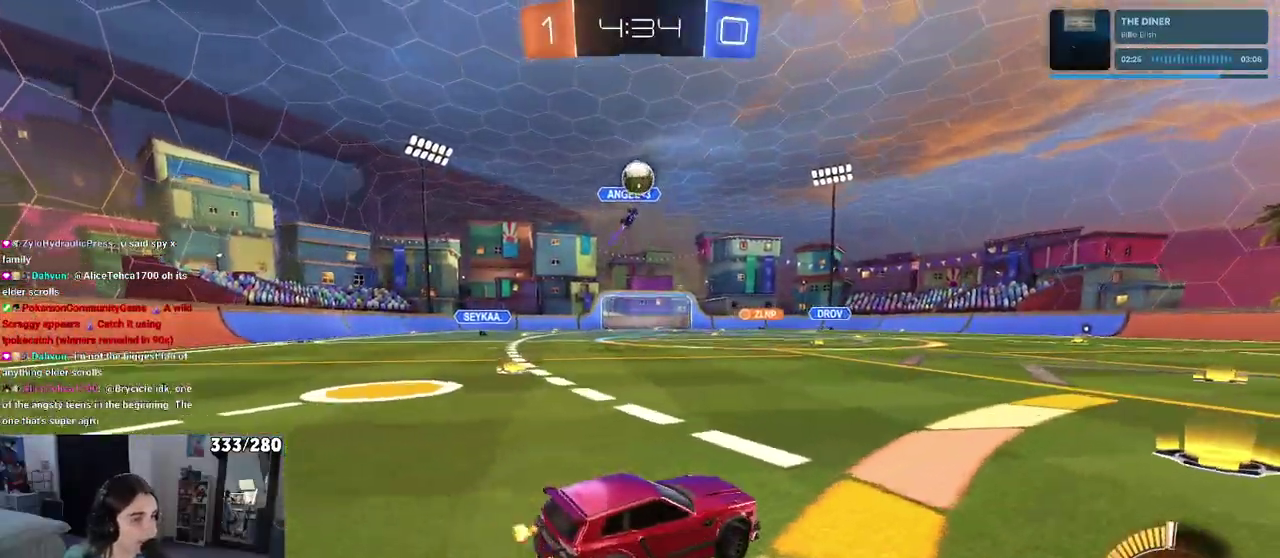
{"buttons": ["CROSS", "R2"], "left_stick": "down-right", "right_stick": "center", "events": [[17, "left_stick", "down"], [217, "CROSS", "up"], [217, "left_stick", "center"], [300, "CROSS", "down"], [300, "left_stick", "down"], [417, "left_stick", "down-right"]]}
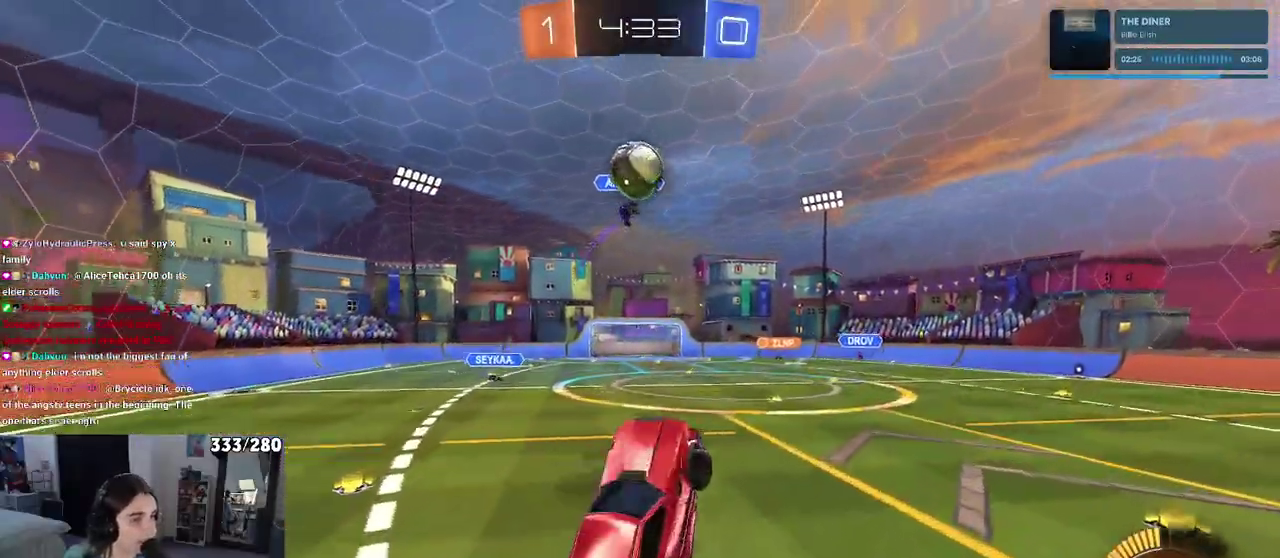
{"buttons": ["CROSS", "R2"], "left_stick": "down-left", "right_stick": "center", "events": [[167, "left_stick", "up-right"], [217, "left_stick", "up"], [433, "left_stick", "left"], [483, "left_stick", "down-left"]]}
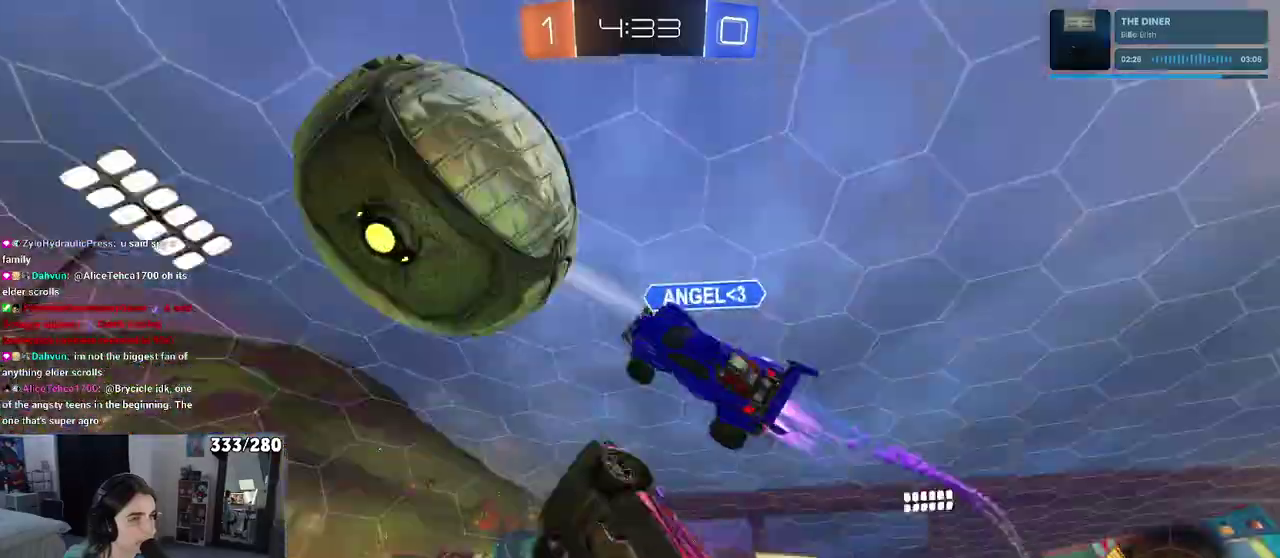
{"buttons": ["R2"], "left_stick": "center", "right_stick": "center"}
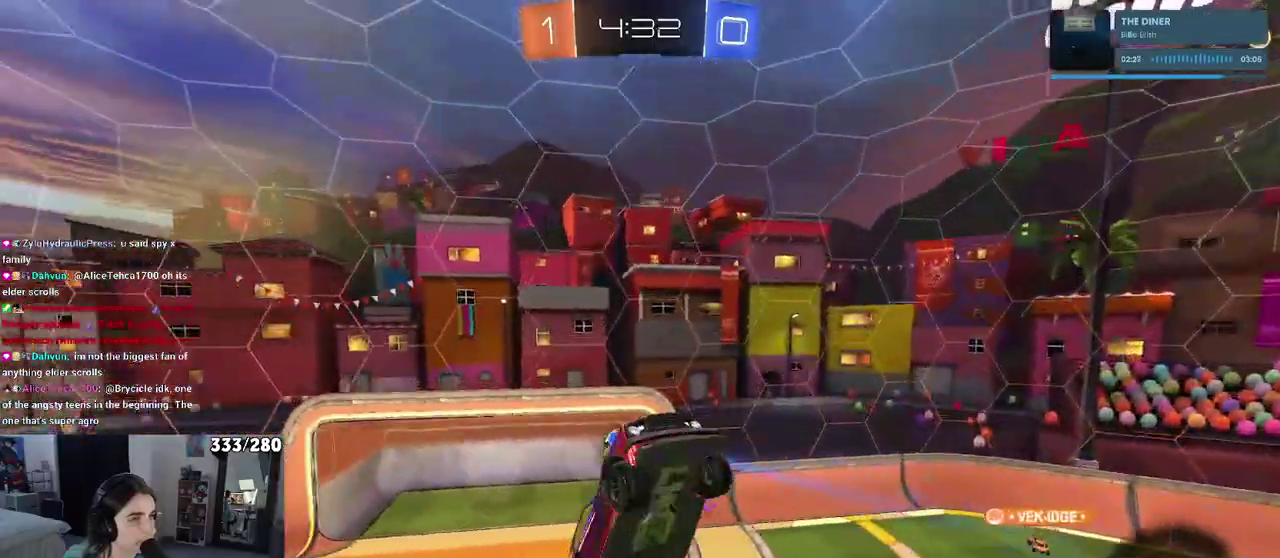
{"buttons": ["R2"], "left_stick": "center", "right_stick": "center", "events": [[50, "left_stick", "down-right"], [250, "left_stick", "right"], [383, "left_stick", "center"]]}
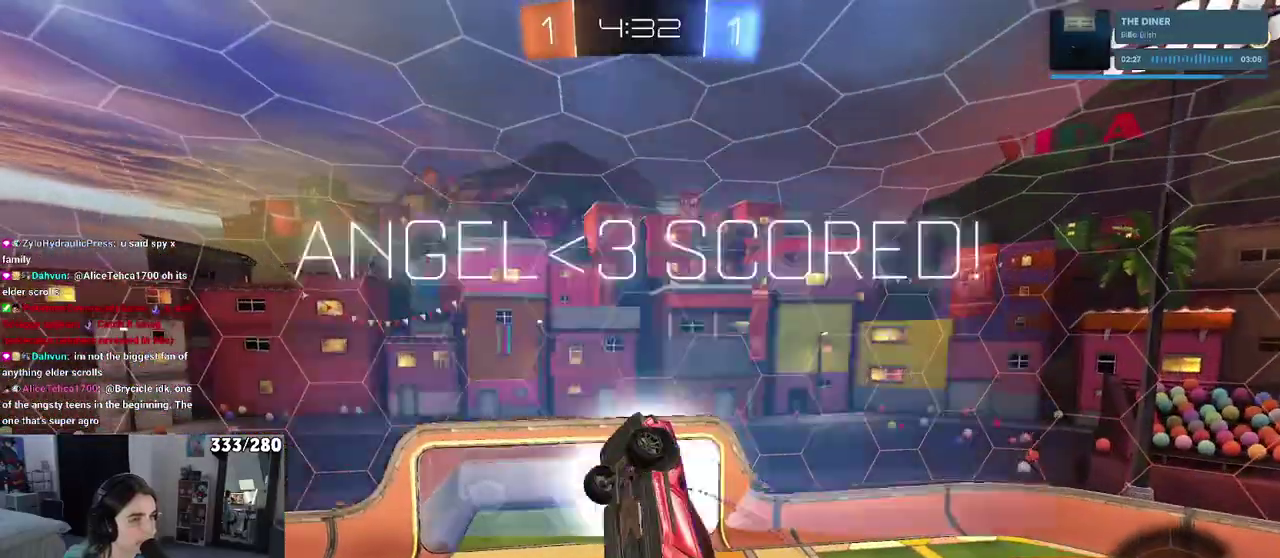
{"buttons": [], "left_stick": "down-right", "right_stick": "center", "events": [[50, "TRIANGLE", "down"], [167, "TRIANGLE", "up"], [233, "R2", "up"], [483, "left_stick", "down-right"]]}
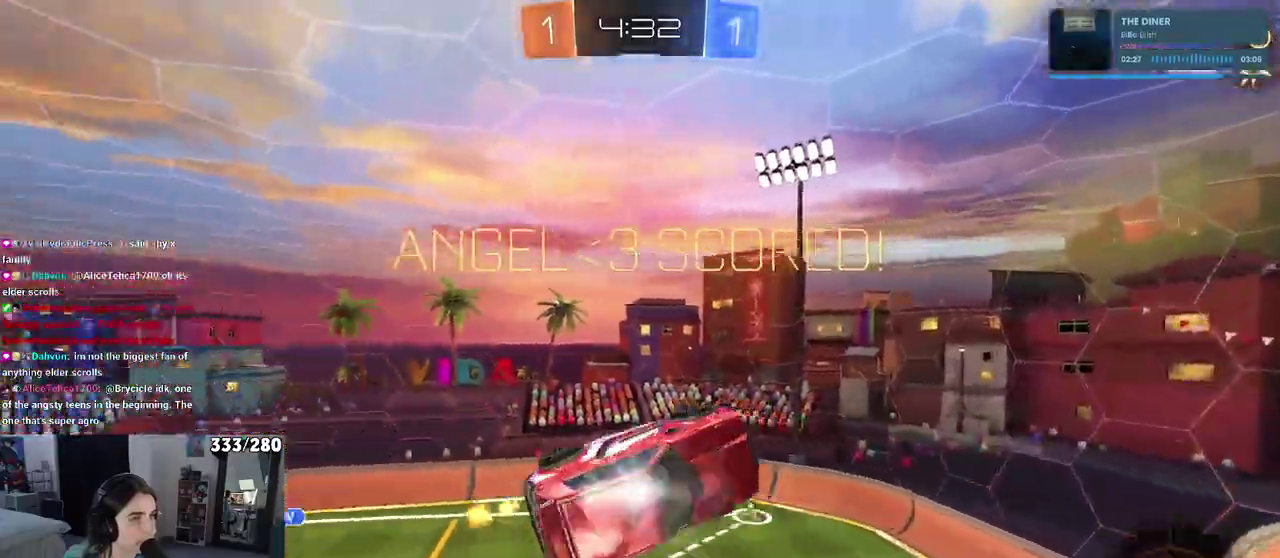
{"buttons": [], "left_stick": "down-right", "right_stick": "center", "events": []}
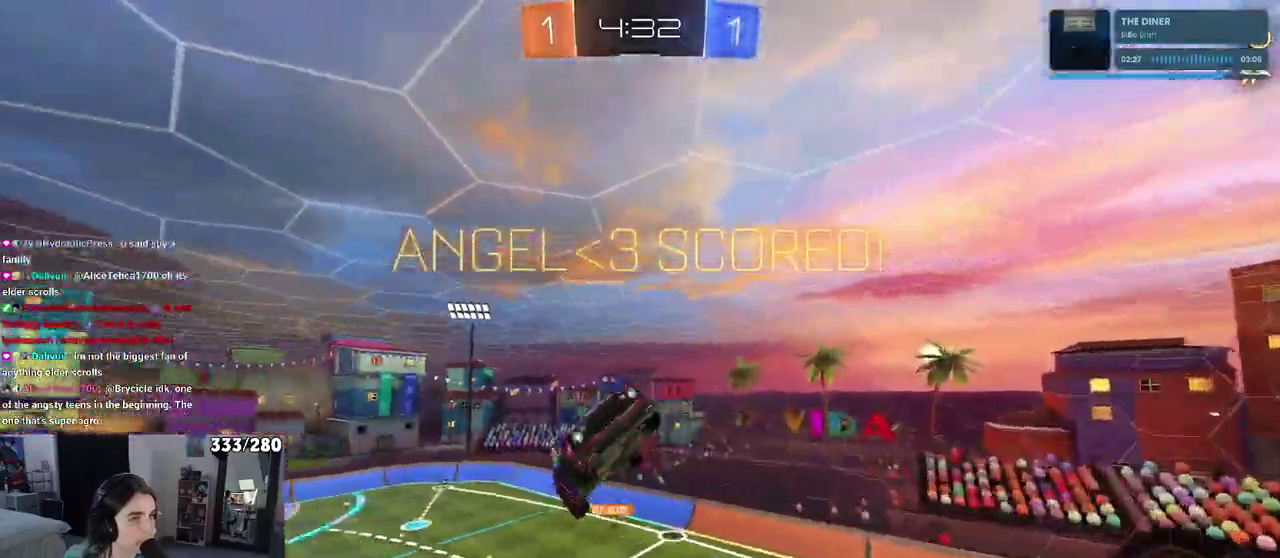
{"buttons": ["SQUARE"], "left_stick": "right", "right_stick": "center", "events": [[167, "SQUARE", "down"], [167, "left_stick", "right"], [217, "left_stick", "up-right"], [433, "left_stick", "right"]]}
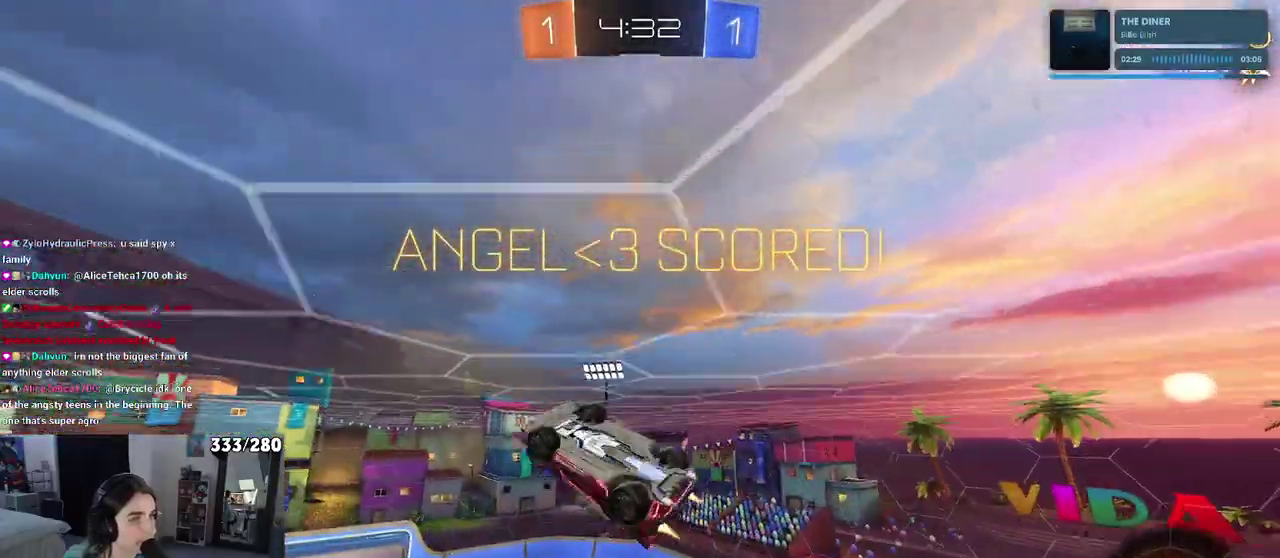
{"buttons": [], "left_stick": "center", "right_stick": "center", "events": [[33, "left_stick", "center"], [50, "SQUARE", "up"], [167, "left_stick", "left"], [300, "CROSS", "down"], [367, "CROSS", "up"], [483, "left_stick", "center"]]}
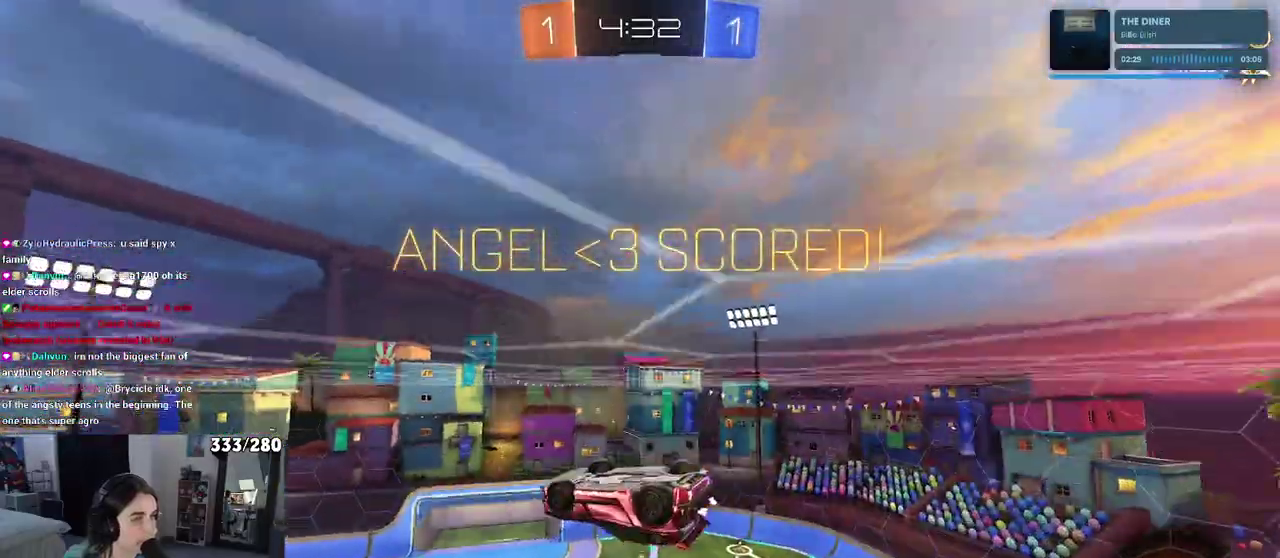
{"buttons": [], "left_stick": "down", "right_stick": "center", "events": [[17, "left_stick", "up-right"], [83, "CROSS", "down"], [167, "CROSS", "up"], [200, "left_stick", "down"]]}
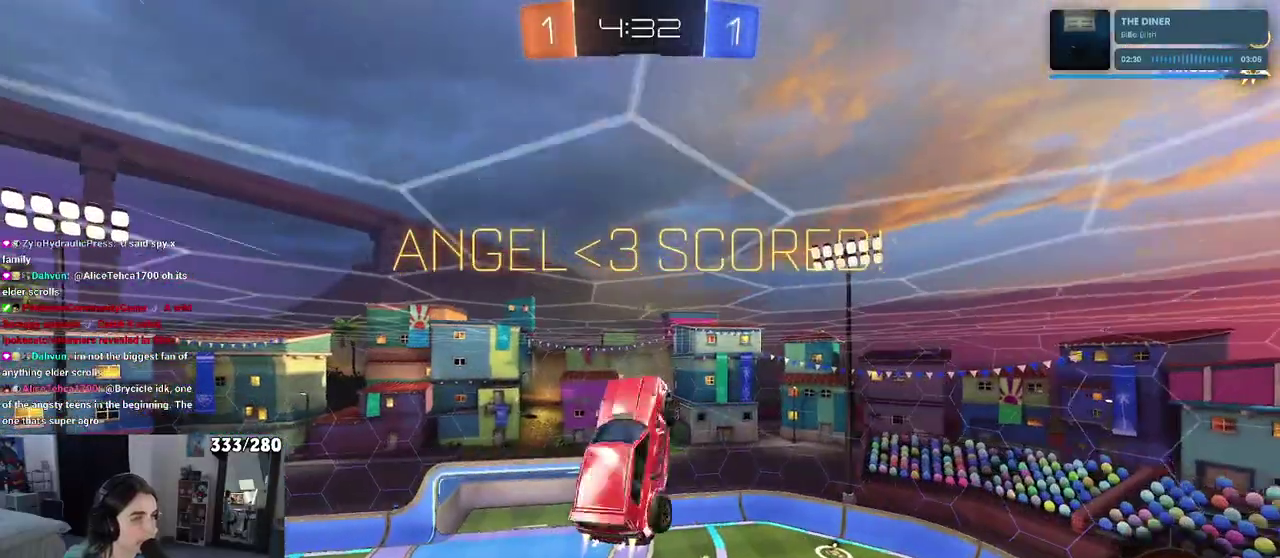
{"buttons": [], "left_stick": "up-left", "right_stick": "center", "events": [[183, "left_stick", "left"], [283, "left_stick", "up-left"]]}
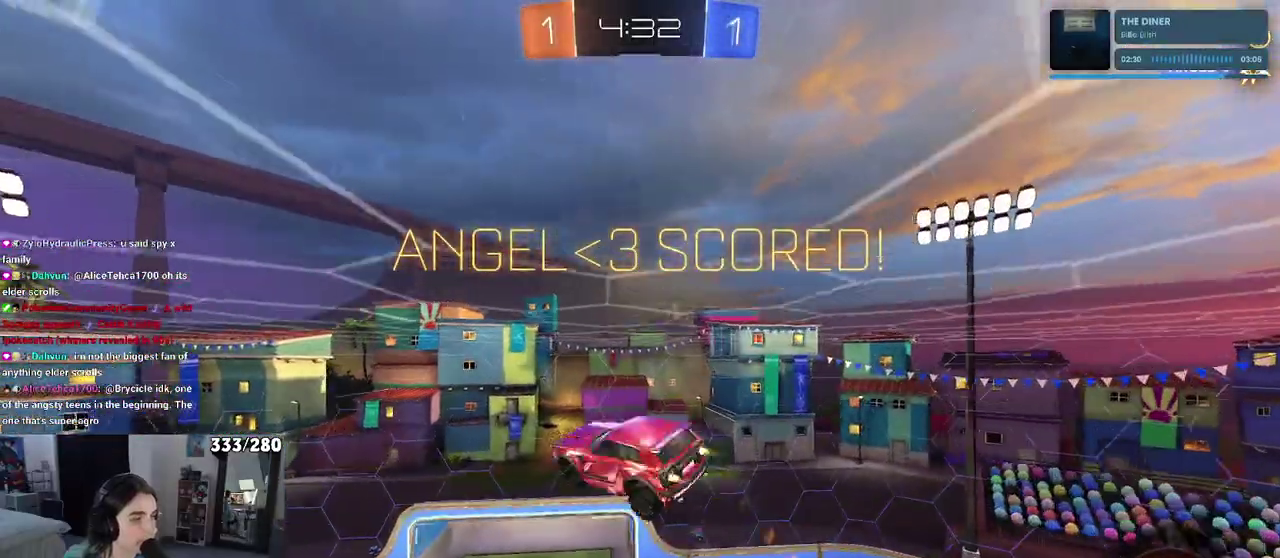
{"buttons": [], "left_stick": "up-left", "right_stick": "center", "events": []}
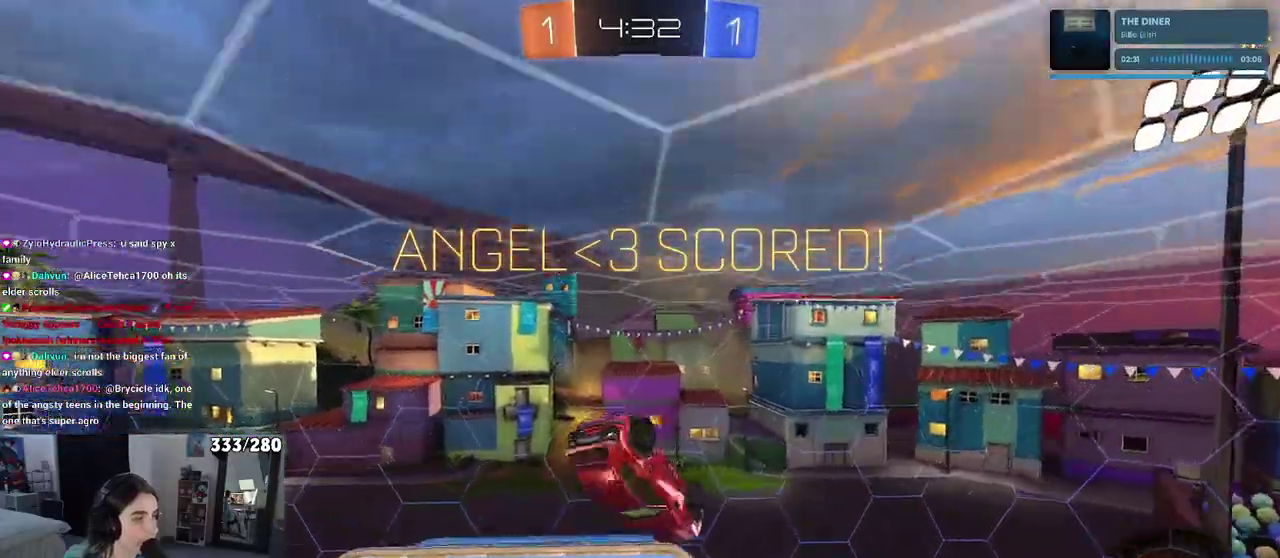
{"buttons": [], "left_stick": "center", "right_stick": "center", "events": [[117, "CROSS", "down"], [183, "left_stick", "center"], [233, "CROSS", "up"], [333, "CROSS", "down"], [467, "CROSS", "up"]]}
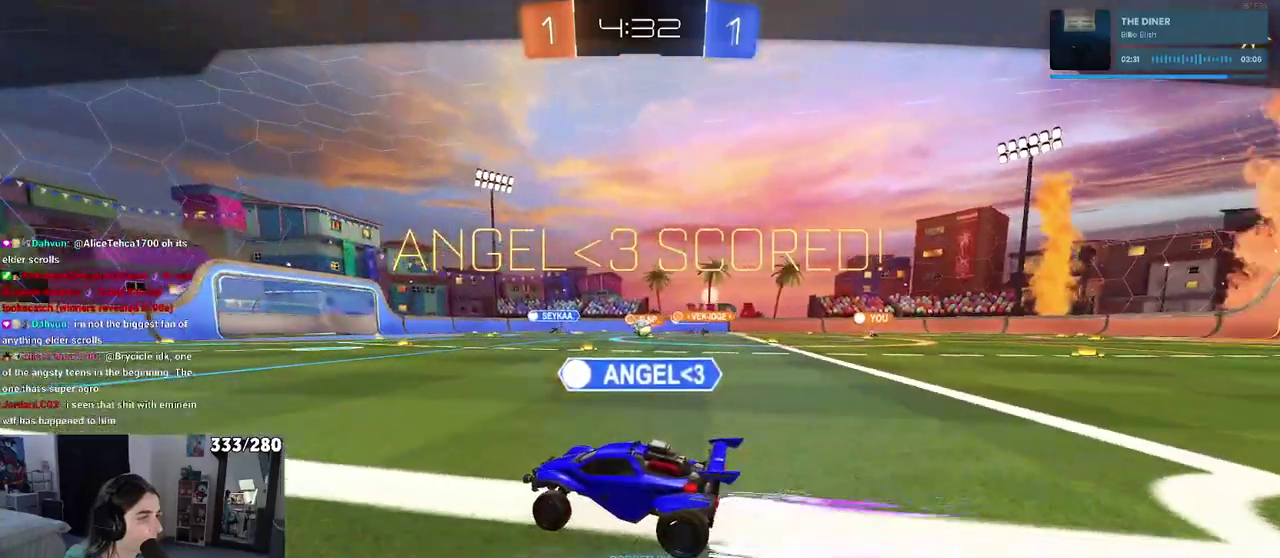
{"buttons": ["CROSS"], "left_stick": "center", "right_stick": "center", "events": [[133, "CROSS", "down"], [283, "CROSS", "up"], [400, "CROSS", "down"]]}
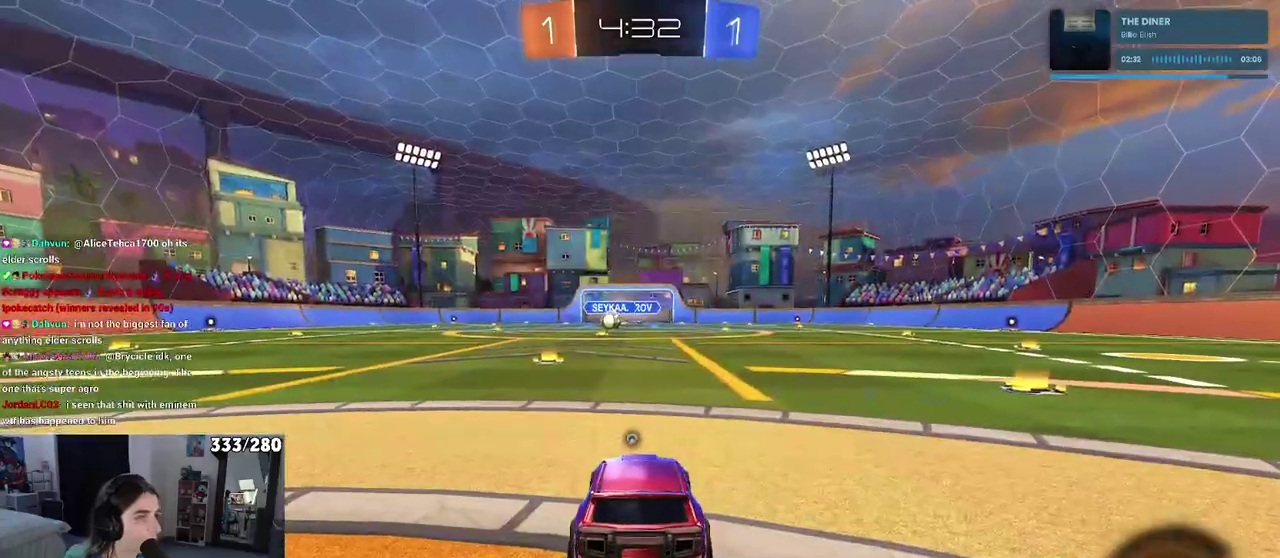
{"buttons": [], "left_stick": "center", "right_stick": "center", "events": [[67, "CROSS", "up"], [233, "TRIANGLE", "down"], [317, "TRIANGLE", "up"]]}
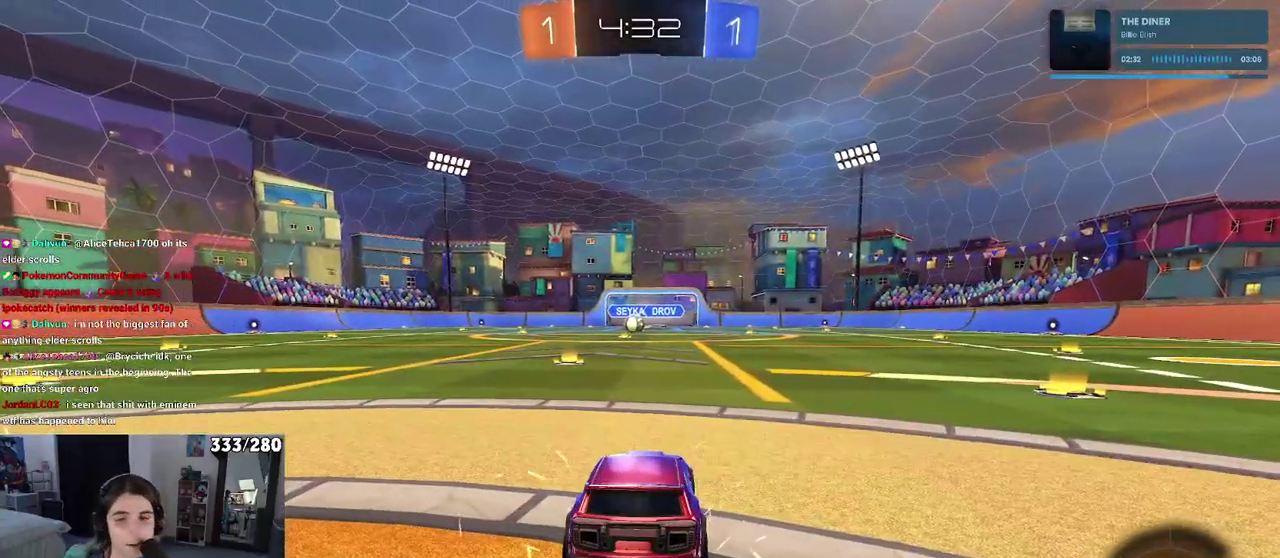
{"buttons": ["R2"], "left_stick": "center", "right_stick": "center", "events": [[317, "R2", "down"]]}
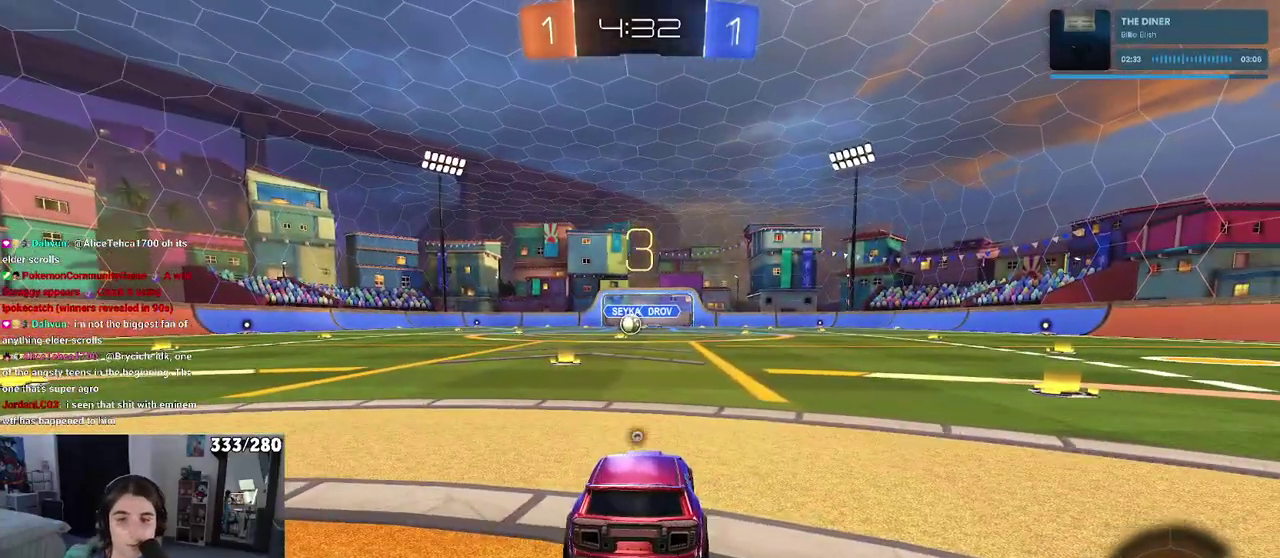
{"buttons": ["R2"], "left_stick": "center", "right_stick": "center", "events": [[50, "TRIANGLE", "down"], [133, "TRIANGLE", "up"], [200, "TRIANGLE", "down"], [367, "TRIANGLE", "up"]]}
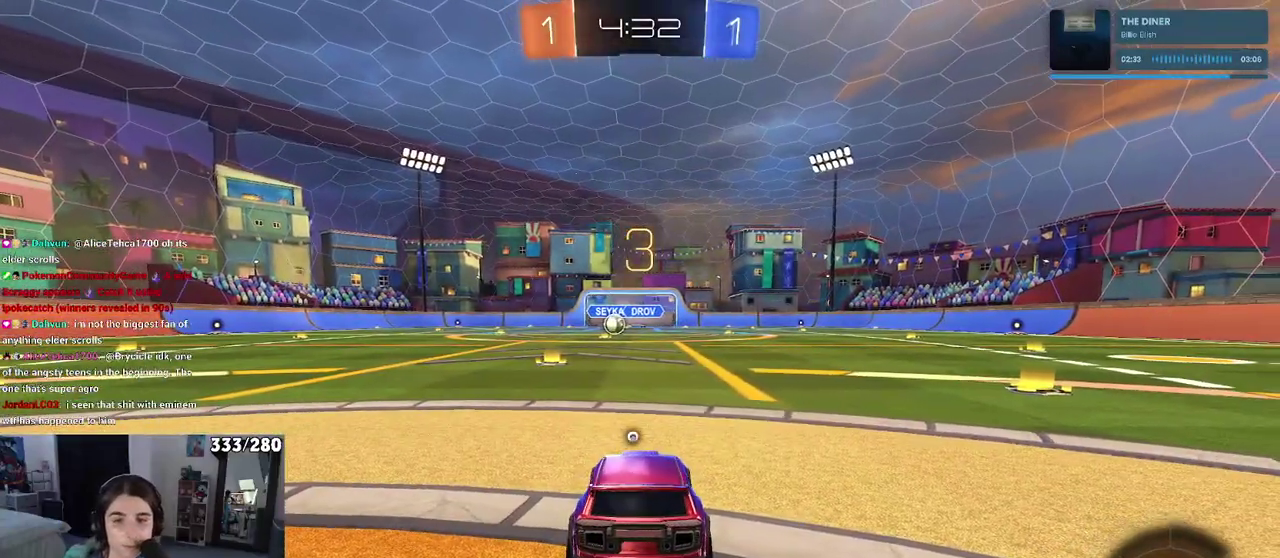
{"buttons": ["R2"], "left_stick": "center", "right_stick": "center", "events": [[117, "TRIANGLE", "down"], [283, "TRIANGLE", "up"]]}
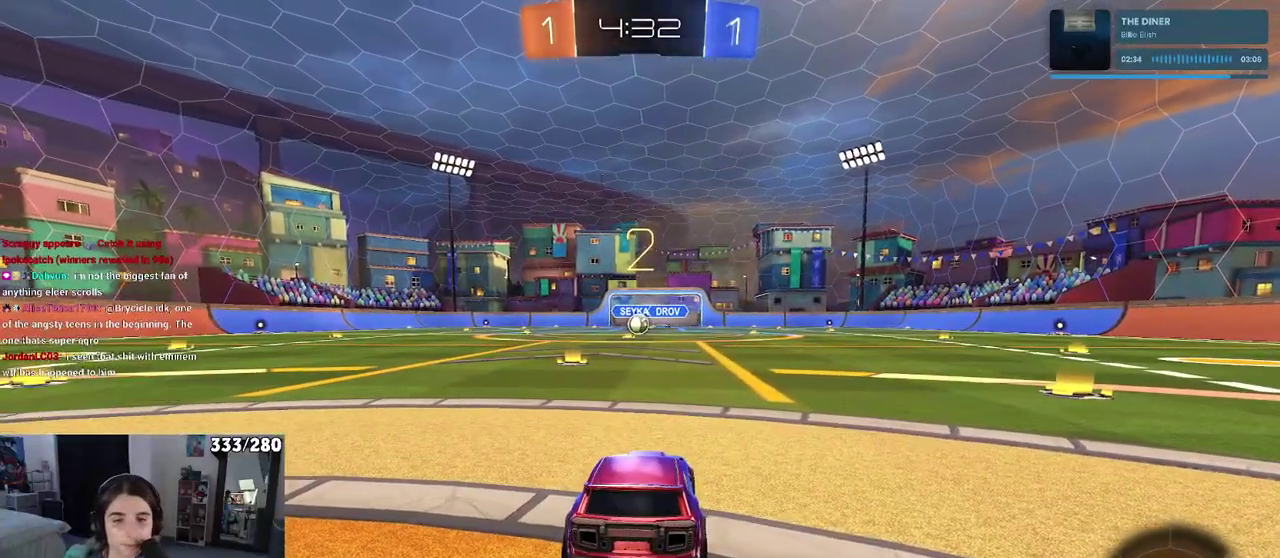
{"buttons": ["R2"], "left_stick": "center", "right_stick": "center", "events": []}
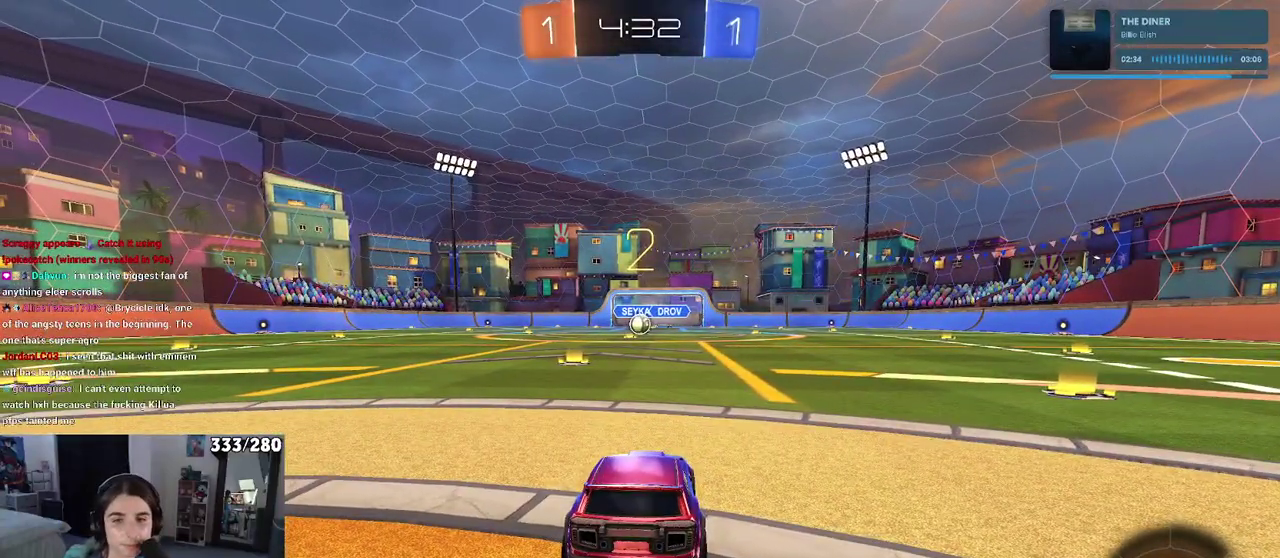
{"buttons": ["R2"], "left_stick": "center", "right_stick": "center", "events": []}
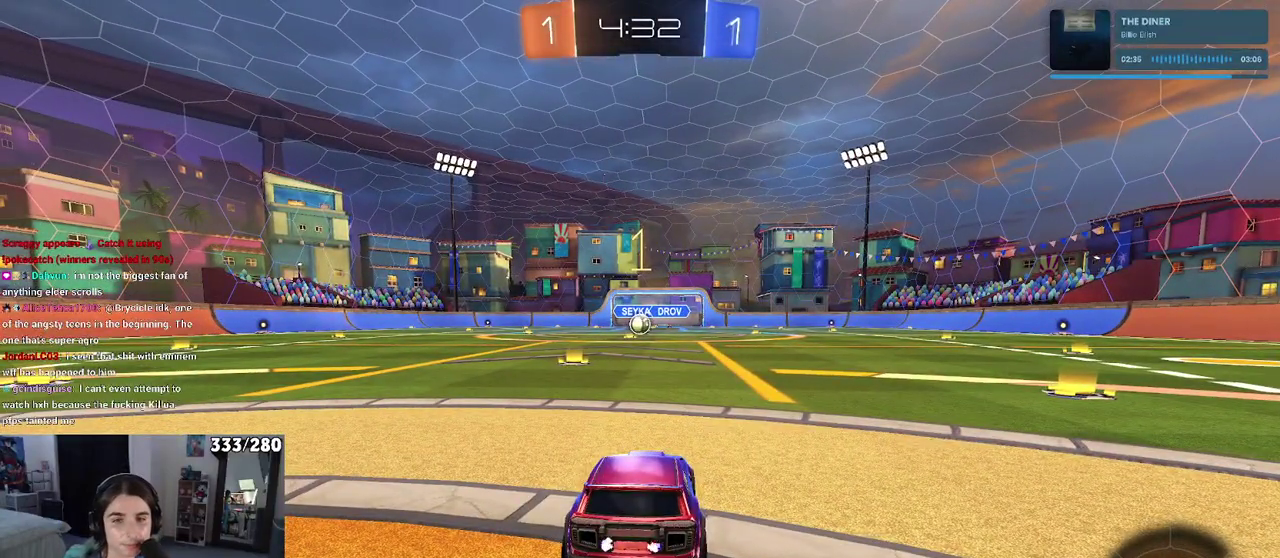
{"buttons": ["R2"], "left_stick": "center", "right_stick": "center", "events": []}
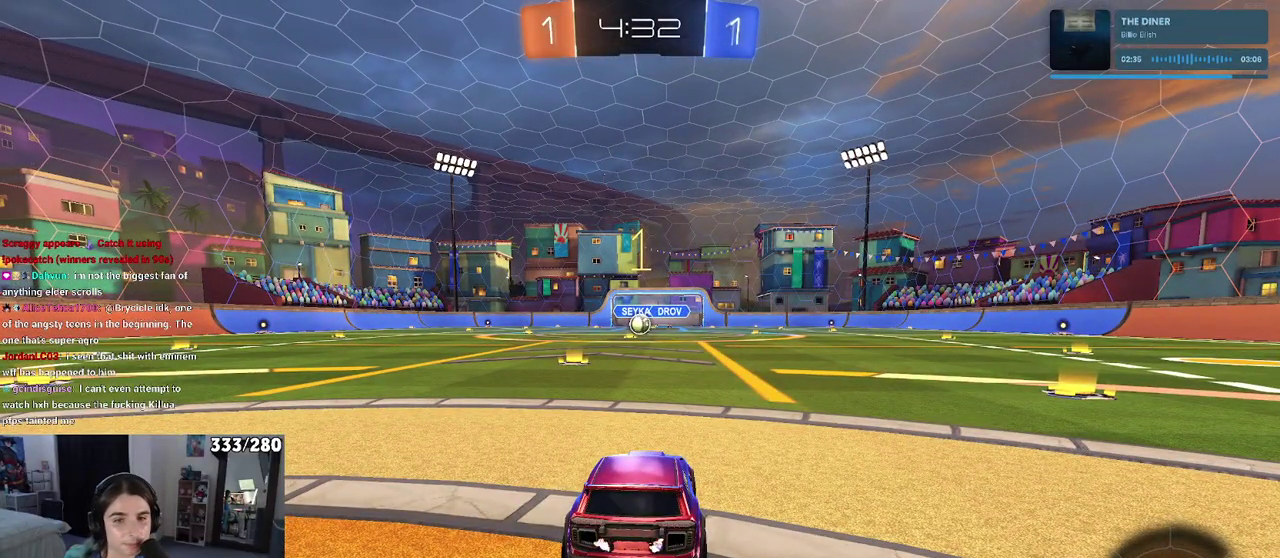
{"buttons": ["R2"], "left_stick": "right", "right_stick": "center", "events": [[50, "left_stick", "left"], [167, "left_stick", "center"], [483, "left_stick", "right"]]}
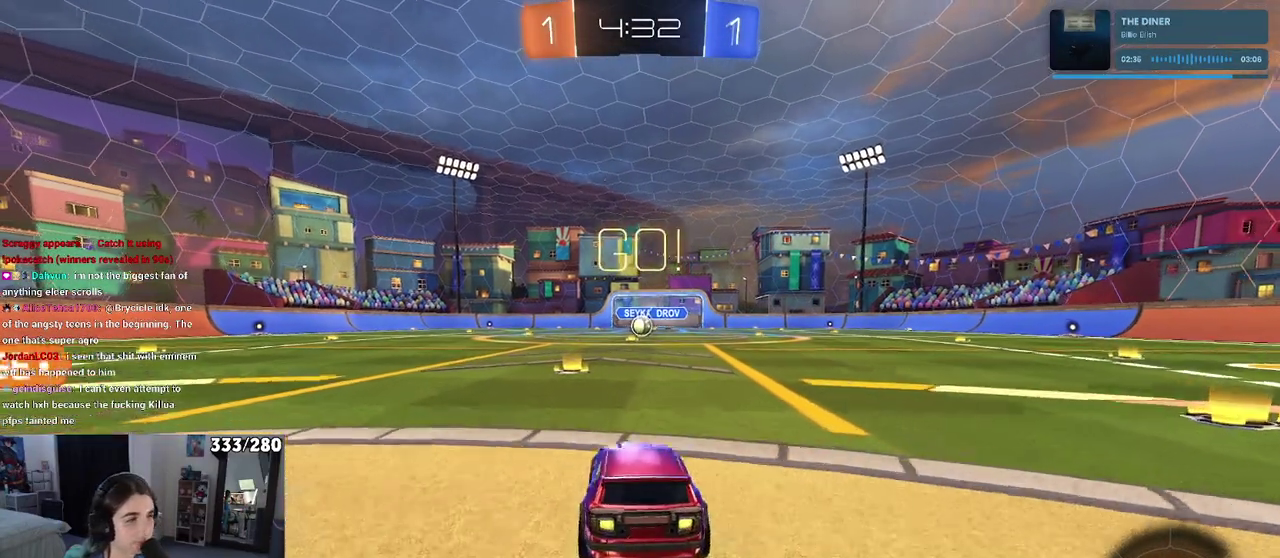
{"buttons": ["TRIANGLE", "R2"], "left_stick": "right", "right_stick": "center", "events": [[500, "TRIANGLE", "down"]]}
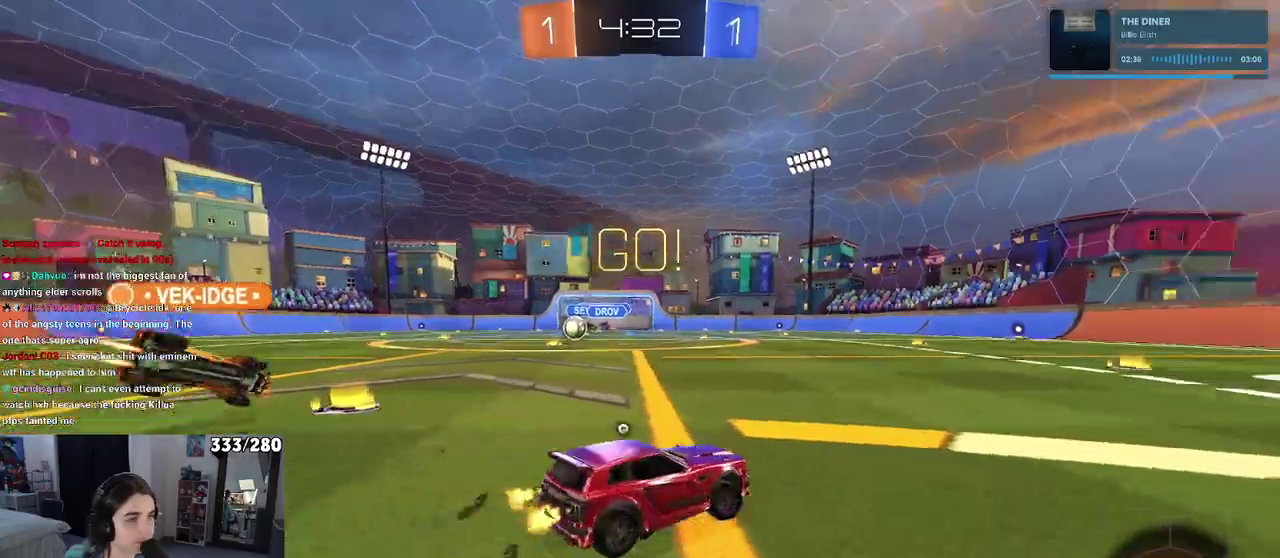
{"buttons": ["R2"], "left_stick": "right", "right_stick": "center", "events": [[117, "TRIANGLE", "up"]]}
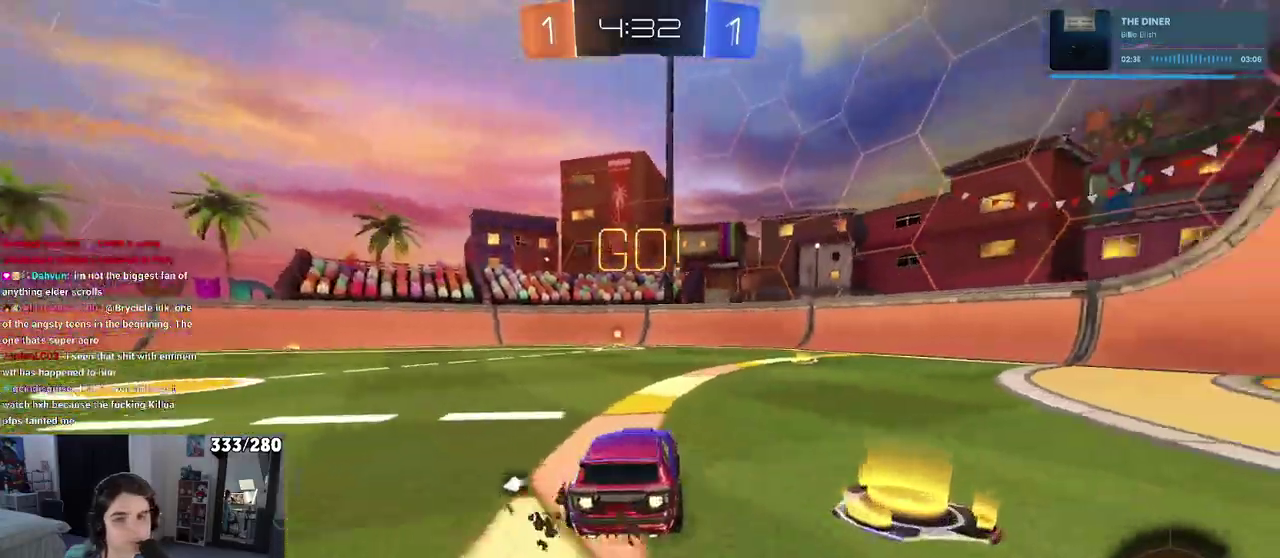
{"buttons": ["R2"], "left_stick": "center", "right_stick": "center", "events": [[50, "left_stick", "center"], [183, "TRIANGLE", "down"], [250, "left_stick", "right"], [333, "TRIANGLE", "up"], [467, "left_stick", "center"]]}